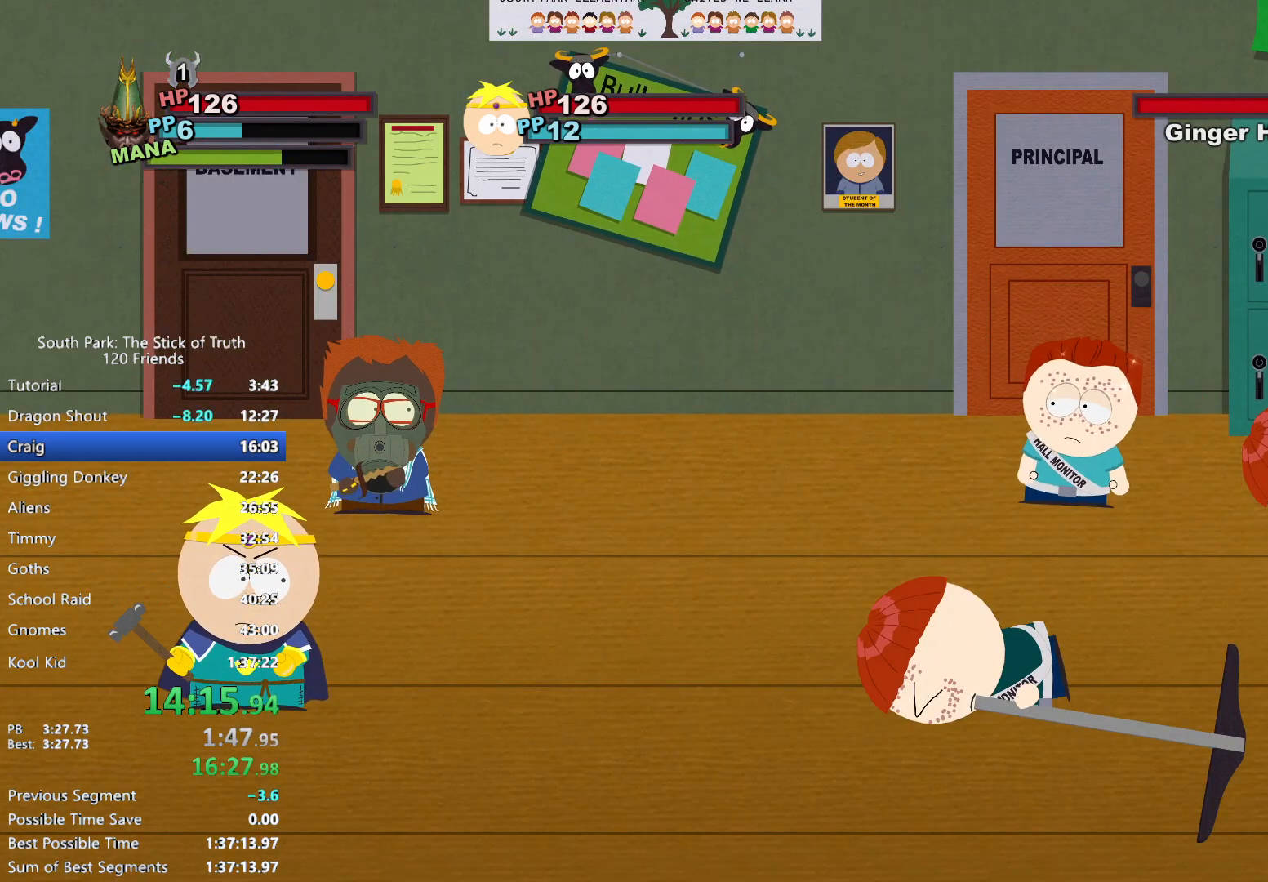
Gameplay with a controller (Xbox layout); each line is a JSON object with the inputs held at the frame after it. "events" lists button and stick changes between this image and that frame as [ms after this image, input, new state], when the widget could be followed in between. Not read: L3 R3.
{"buttons": ["A"], "left_stick": "center", "right_stick": "center", "events": [[167, "A", "down"], [217, "A", "up"], [283, "A", "down"], [333, "A", "up"], [367, "A", "down"], [433, "A", "up"], [500, "A", "down"]]}
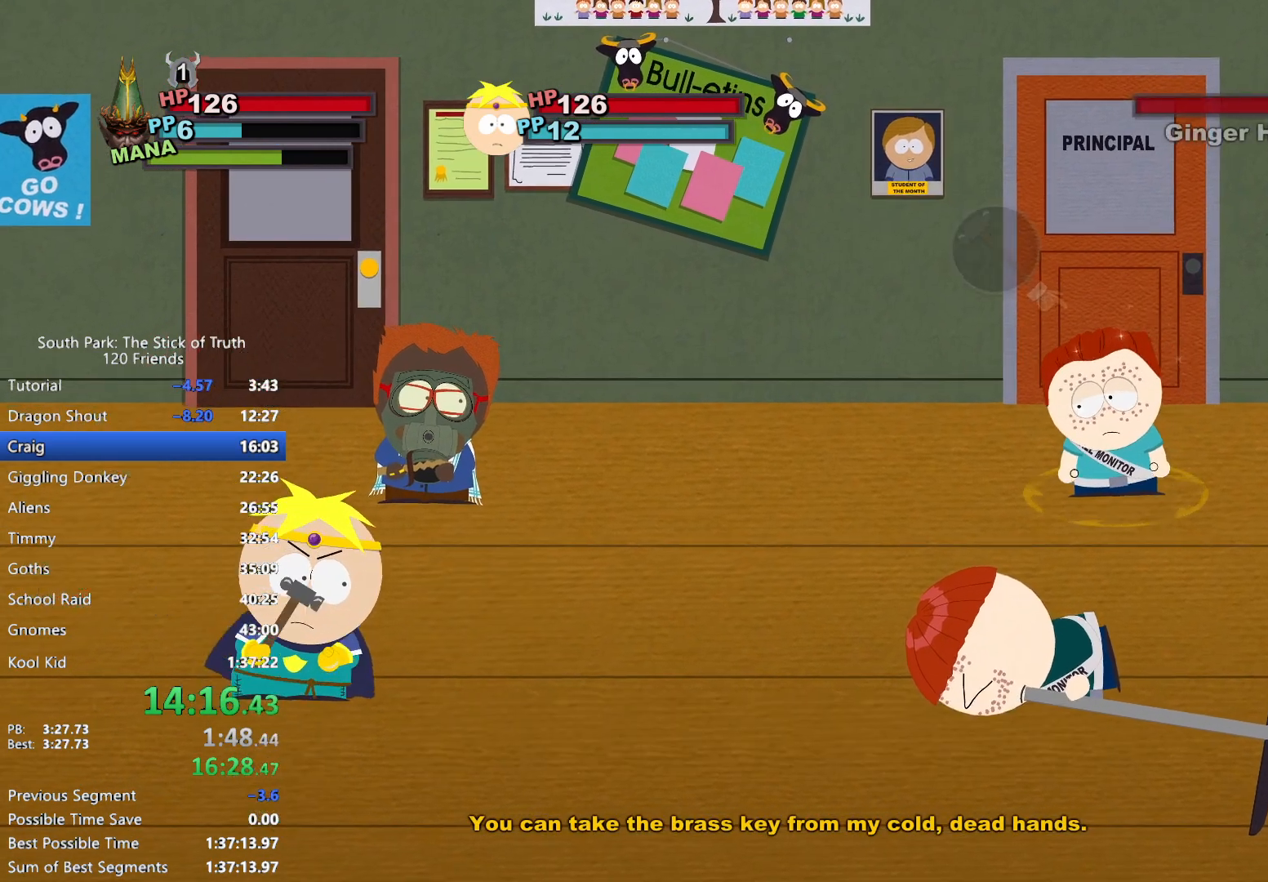
{"buttons": [], "left_stick": "center", "right_stick": "center", "events": [[33, "A", "up"]]}
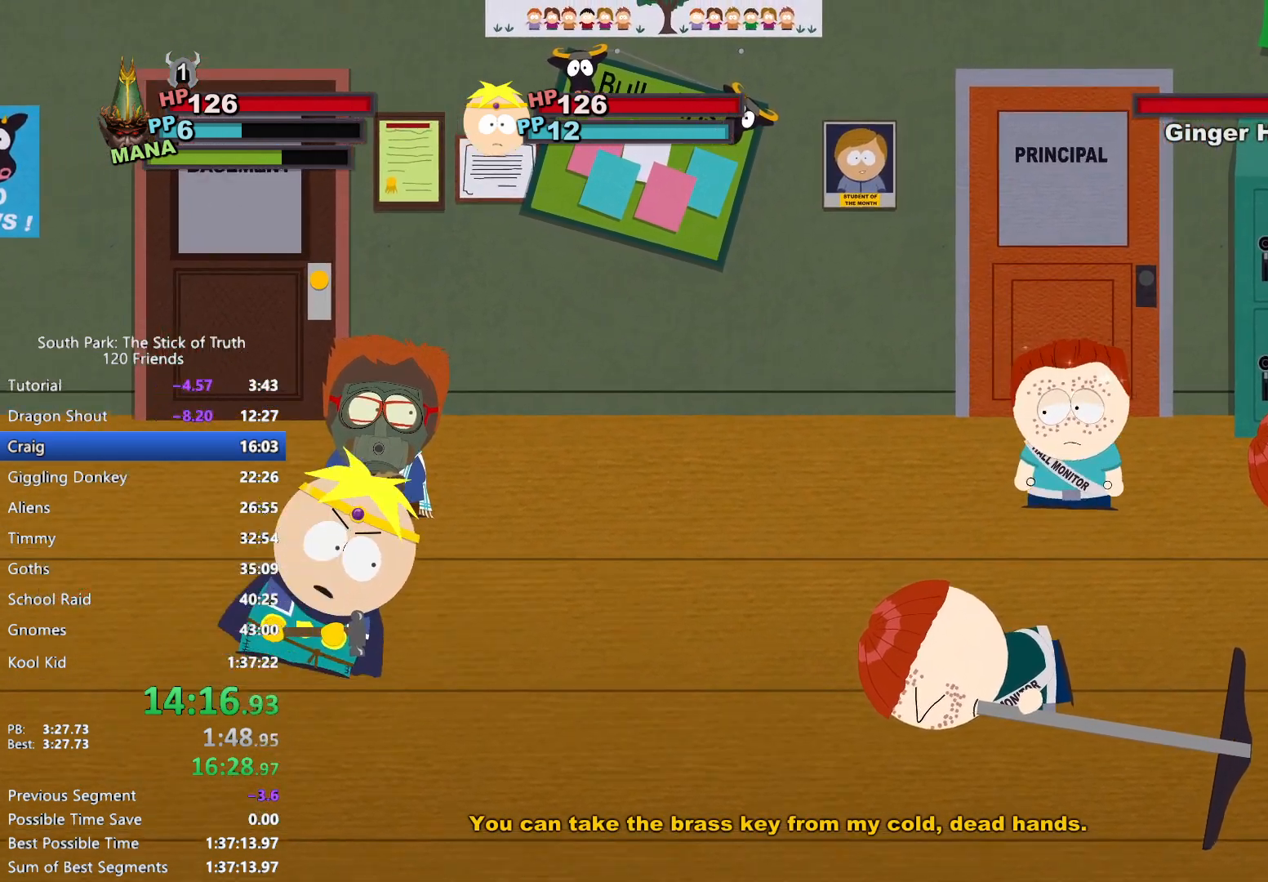
{"buttons": [], "left_stick": "center", "right_stick": "center", "events": []}
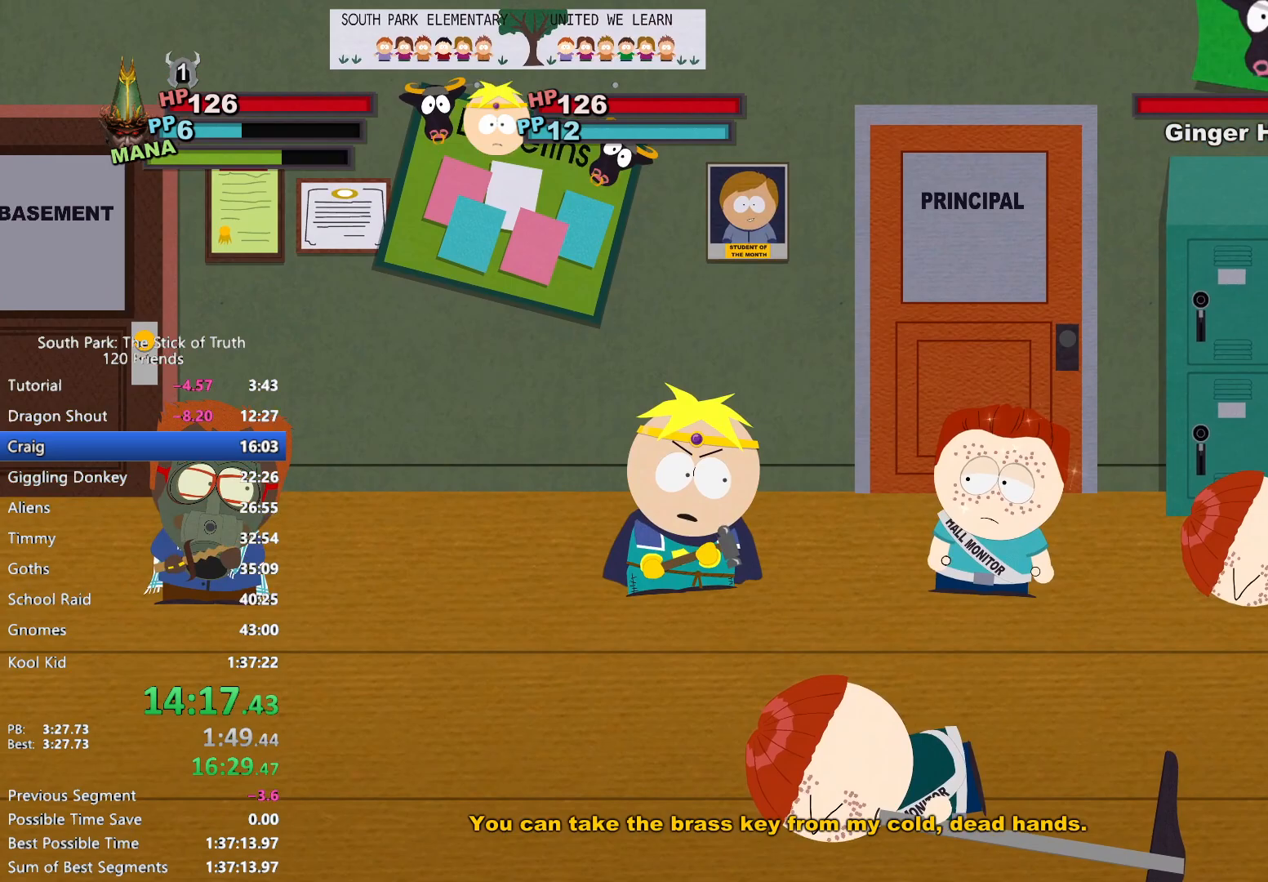
{"buttons": [], "left_stick": "center", "right_stick": "center"}
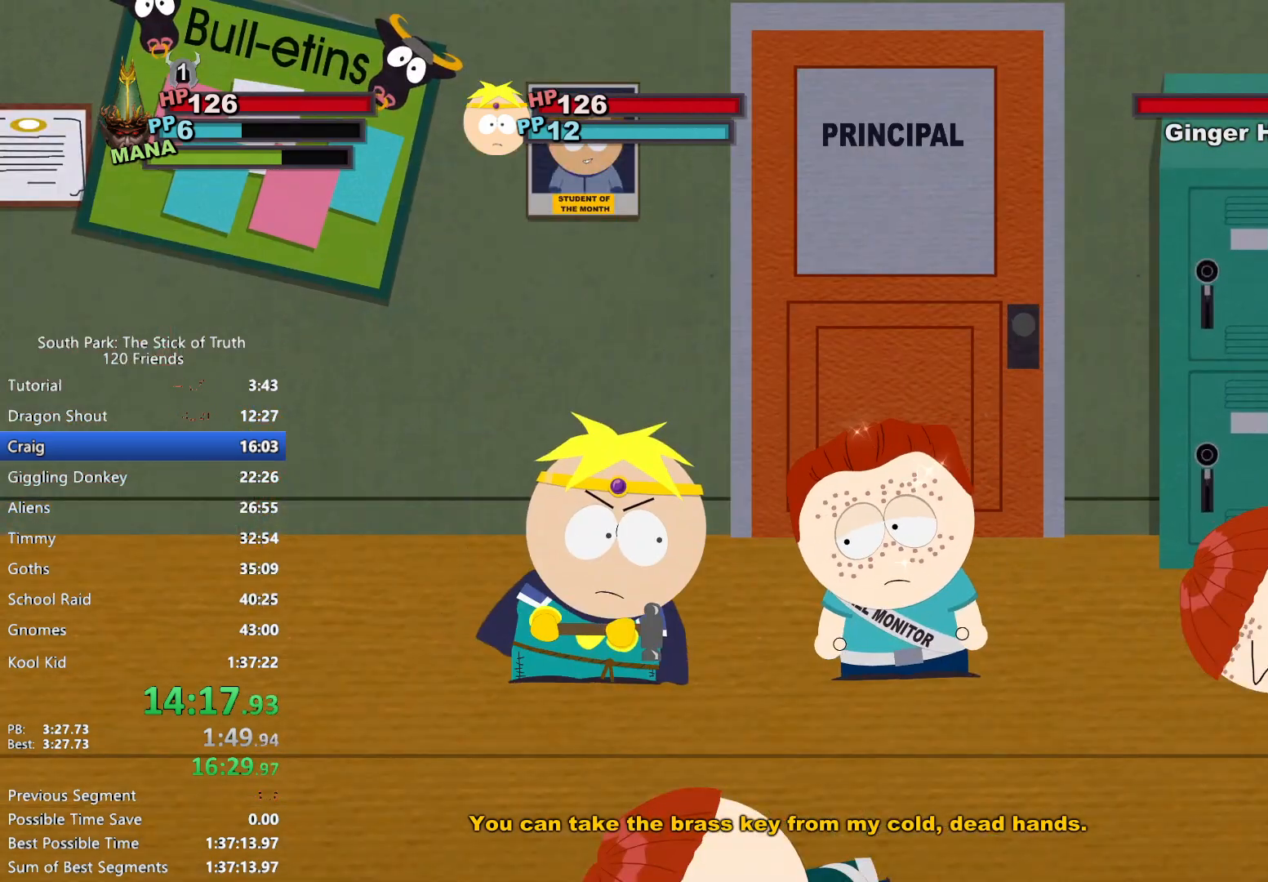
{"buttons": [], "left_stick": "center", "right_stick": "center", "events": []}
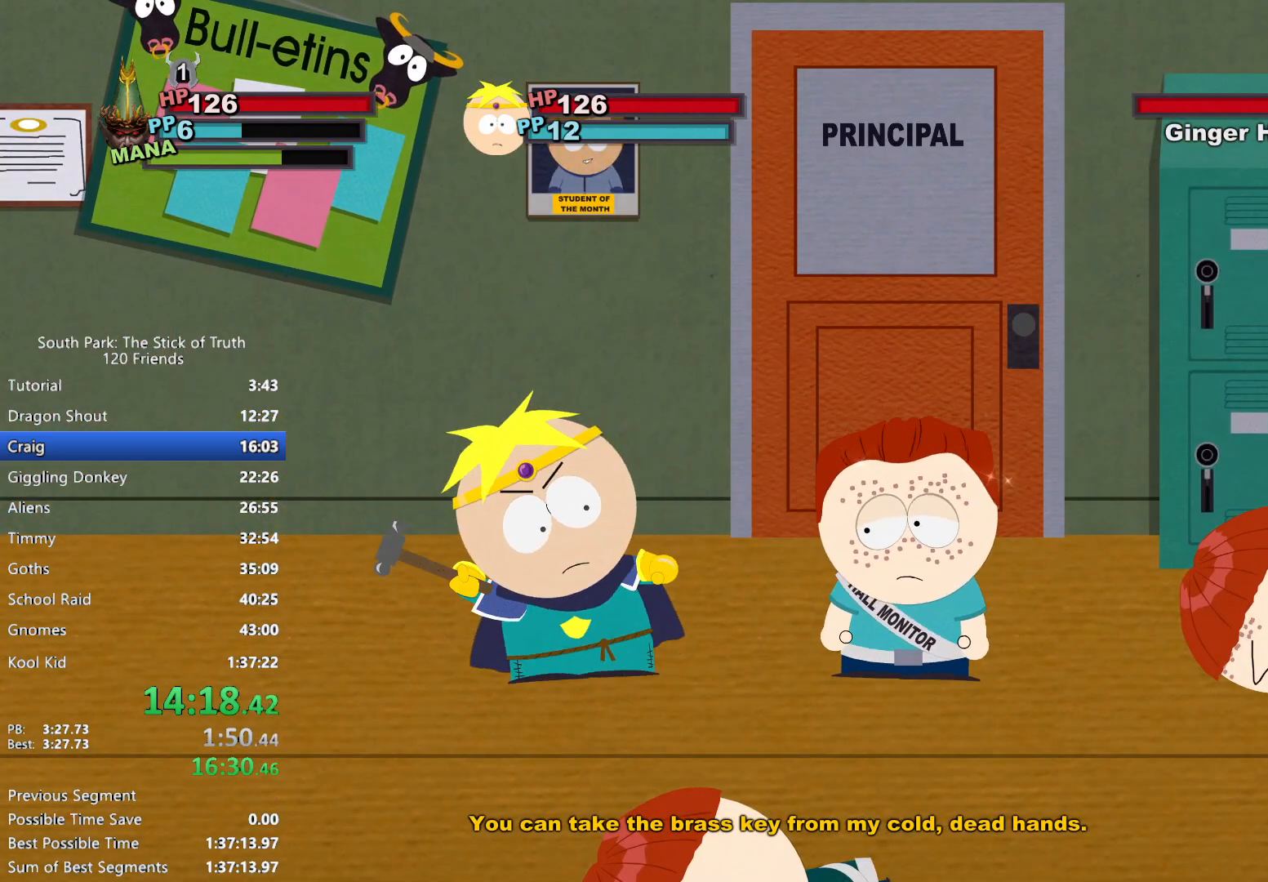
{"buttons": [], "left_stick": "center", "right_stick": "center", "events": [[333, "X", "down"], [400, "X", "up"]]}
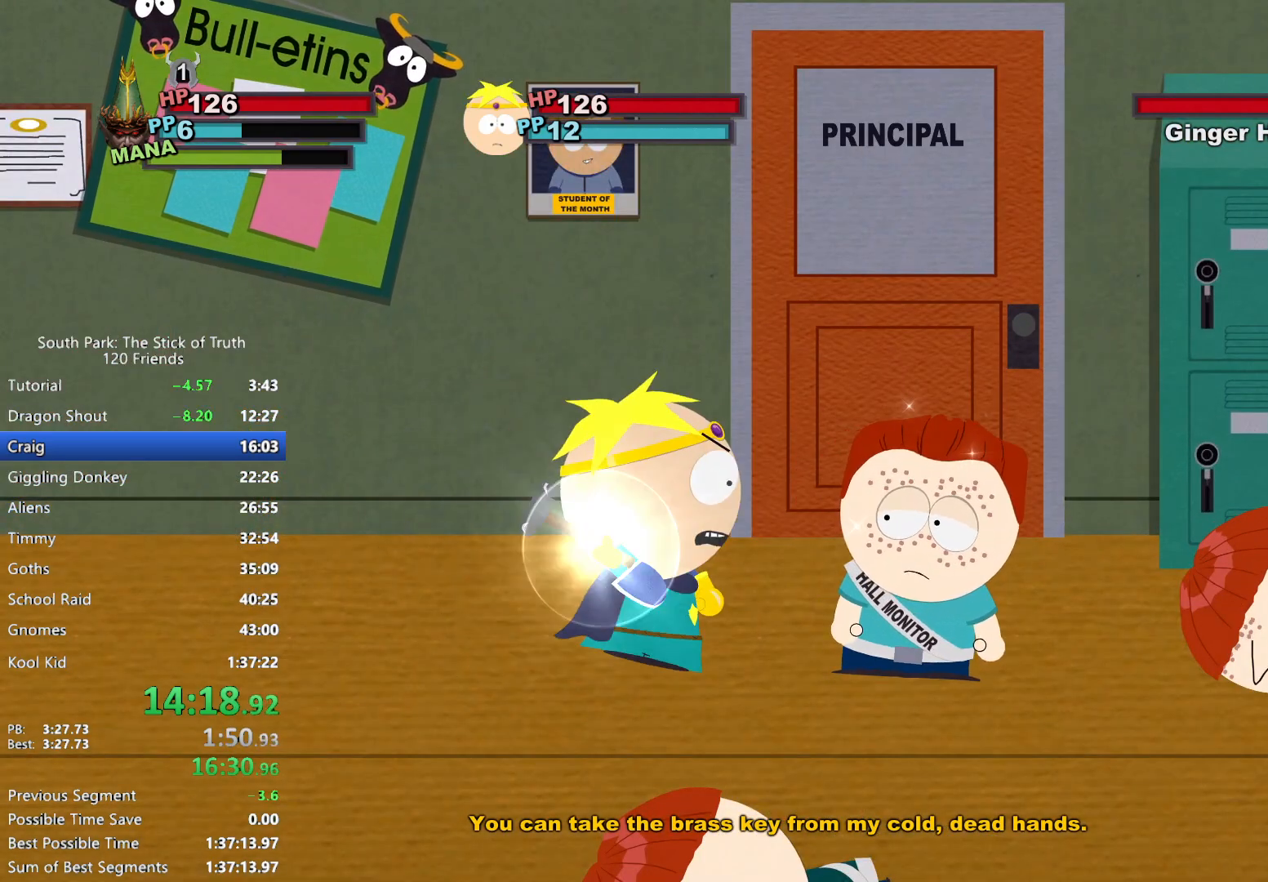
{"buttons": [], "left_stick": "center", "right_stick": "center", "events": []}
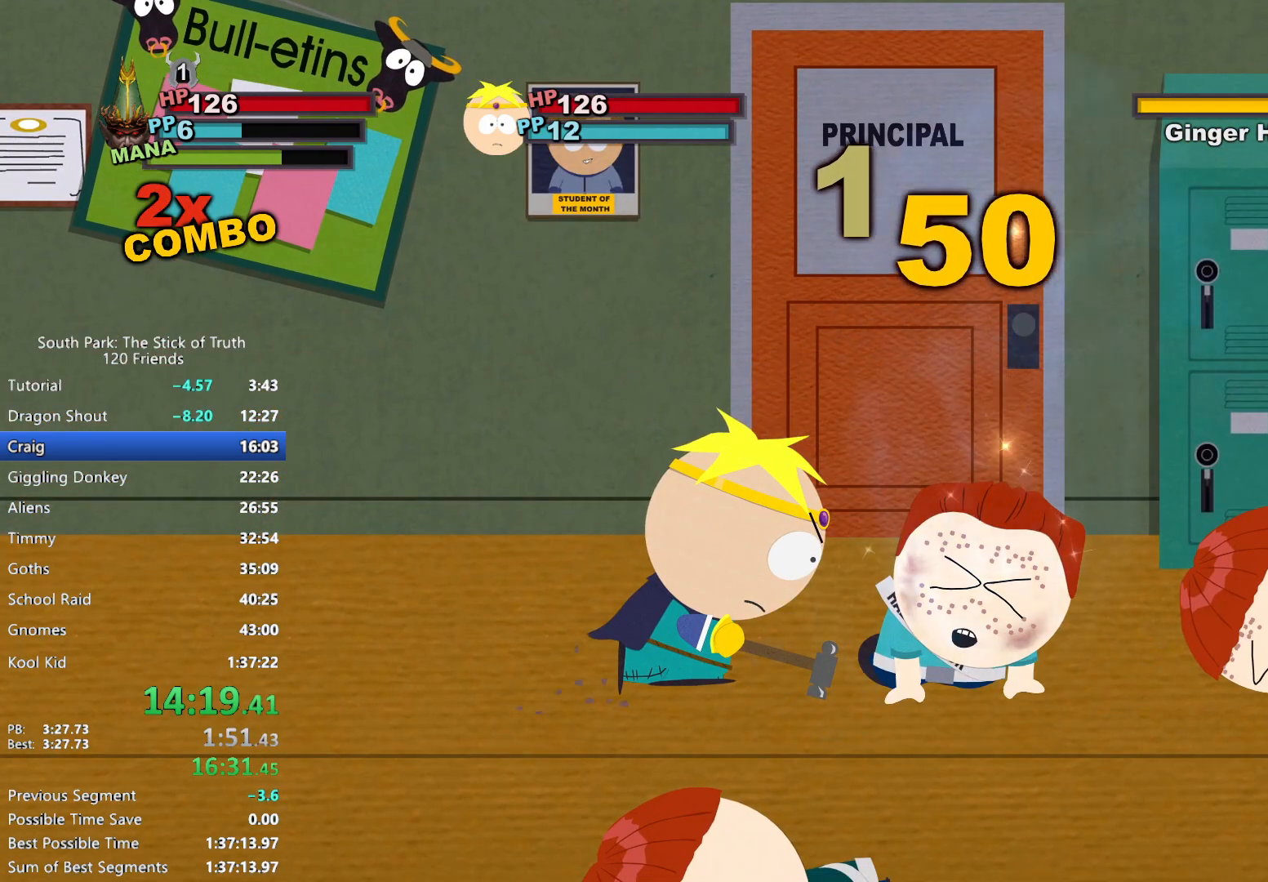
{"buttons": [], "left_stick": "center", "right_stick": "center", "events": []}
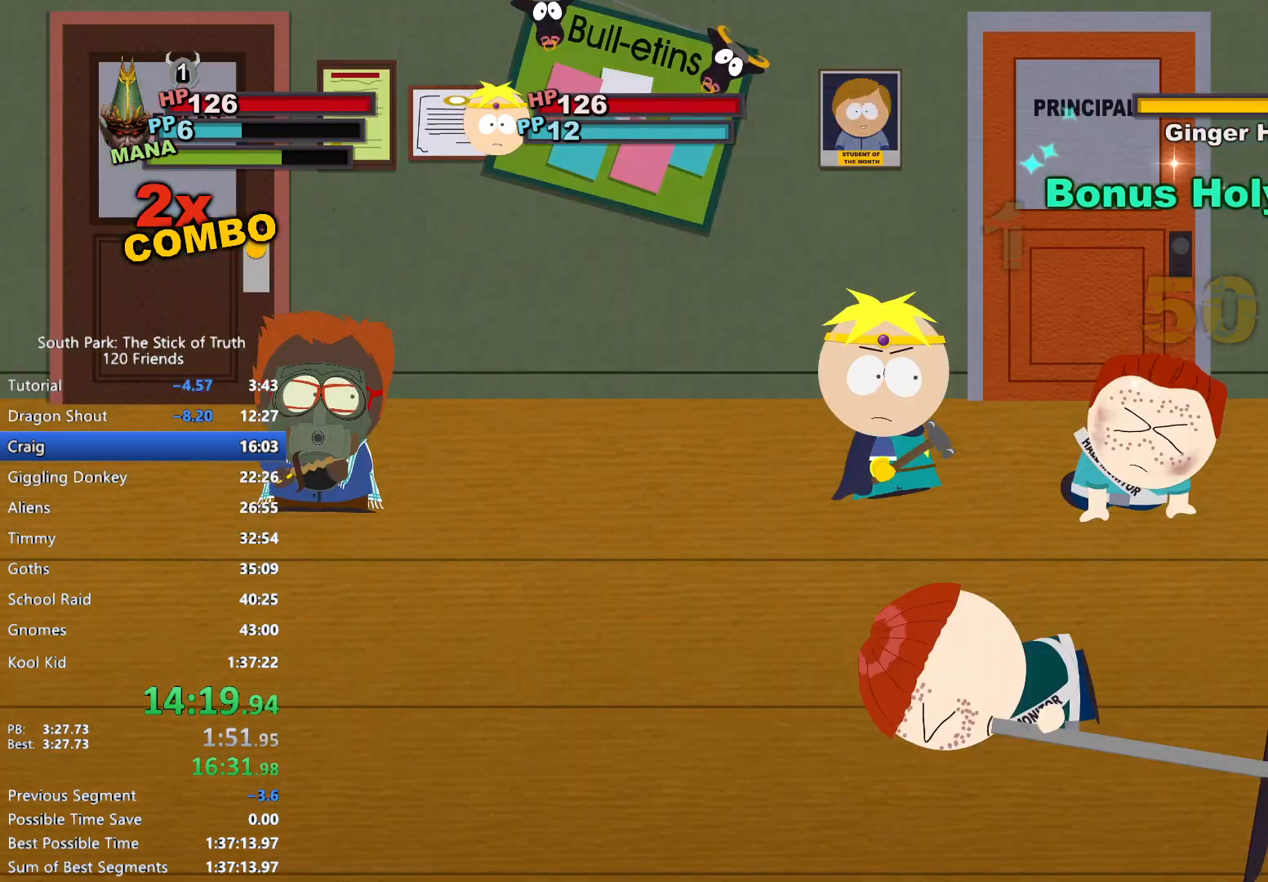
{"buttons": [], "left_stick": "center", "right_stick": "center", "events": []}
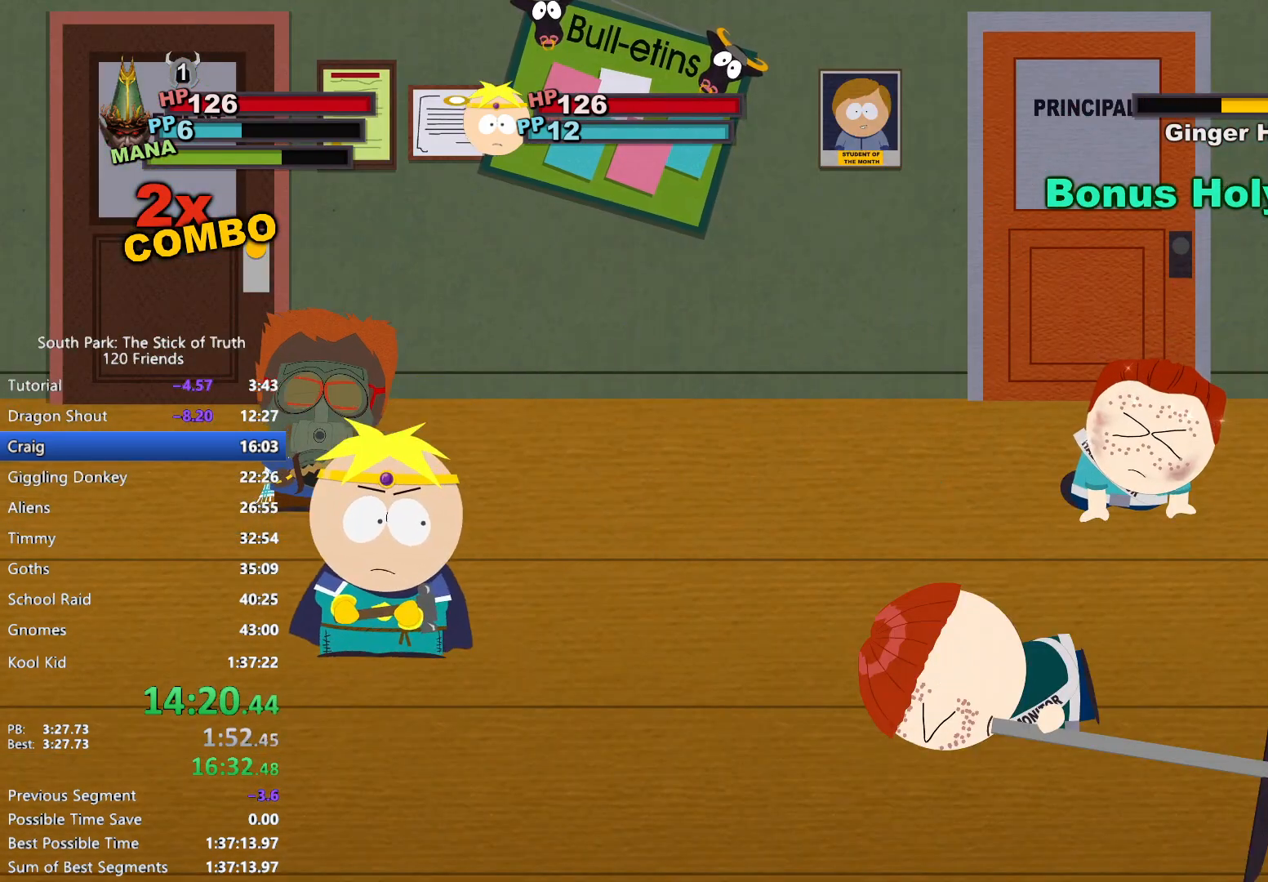
{"buttons": [], "left_stick": "center", "right_stick": "center", "events": []}
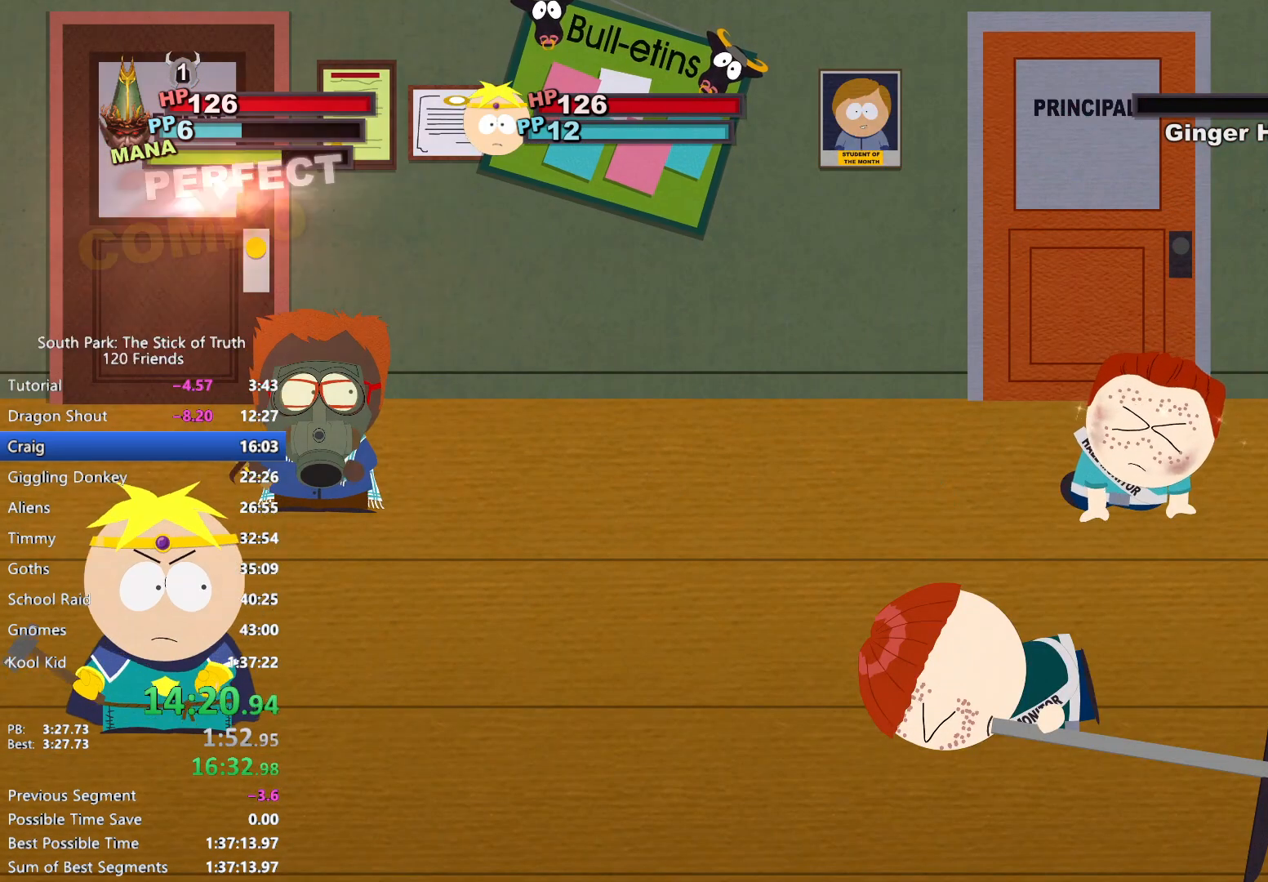
{"buttons": ["A"], "left_stick": "center", "right_stick": "center", "events": [[17, "A", "down"], [83, "A", "up"], [150, "A", "down"], [200, "A", "up"], [283, "A", "down"], [317, "A", "up"], [400, "A", "down"], [450, "A", "up"], [500, "A", "down"]]}
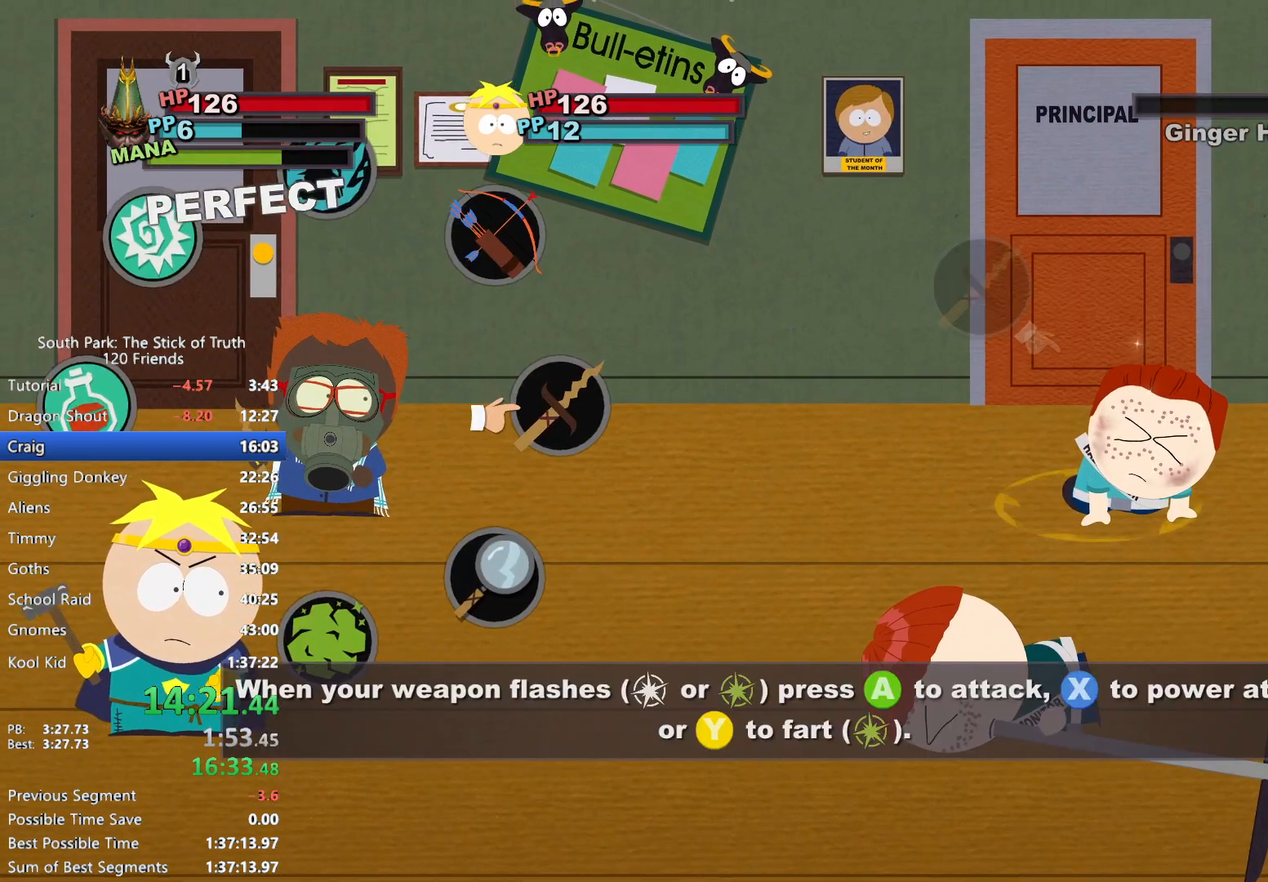
{"buttons": [], "left_stick": "center", "right_stick": "center", "events": [[67, "A", "up"], [400, "X", "down"], [450, "X", "up"]]}
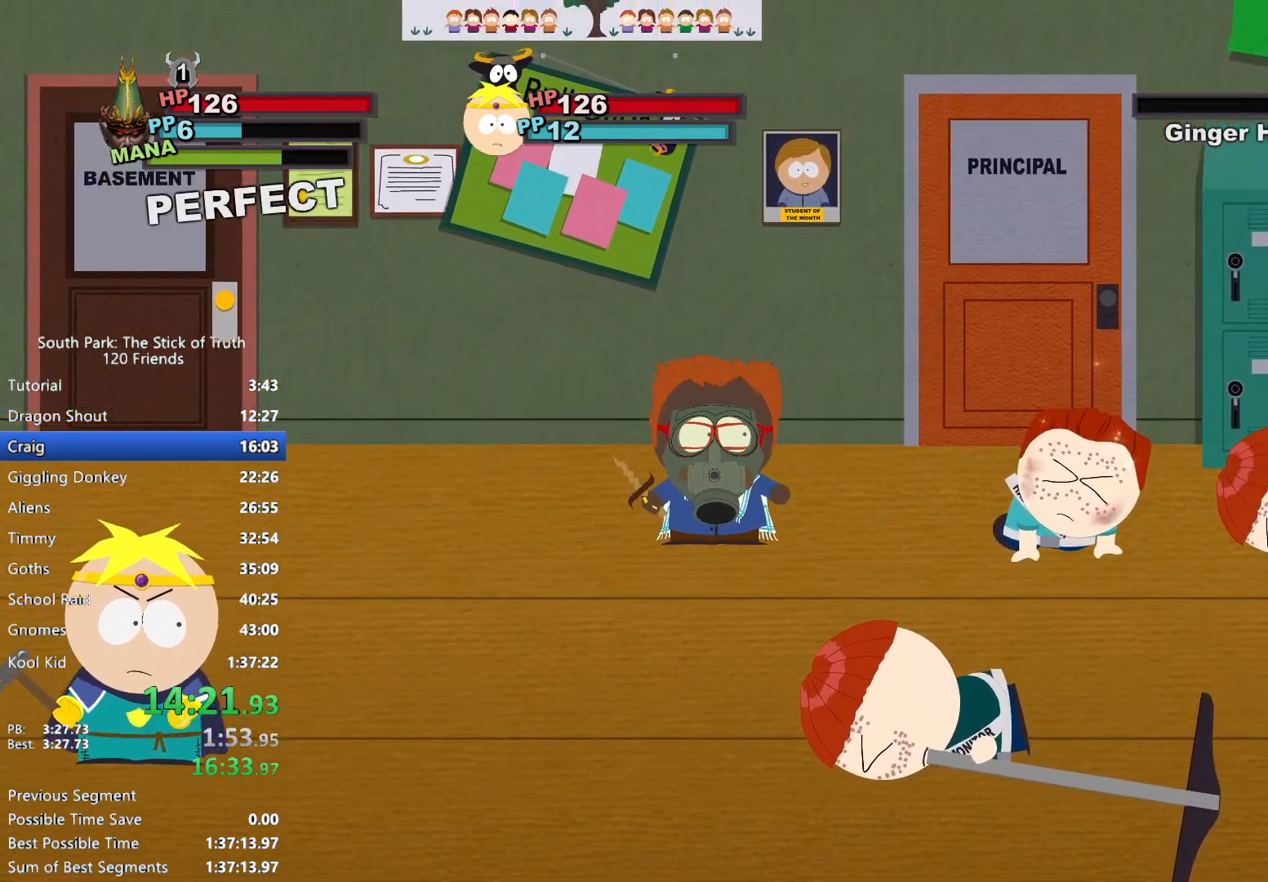
{"buttons": [], "left_stick": "center", "right_stick": "center", "events": [[33, "X", "down"], [83, "X", "up"], [133, "X", "down"], [200, "X", "up"], [250, "X", "down"], [317, "X", "up"]]}
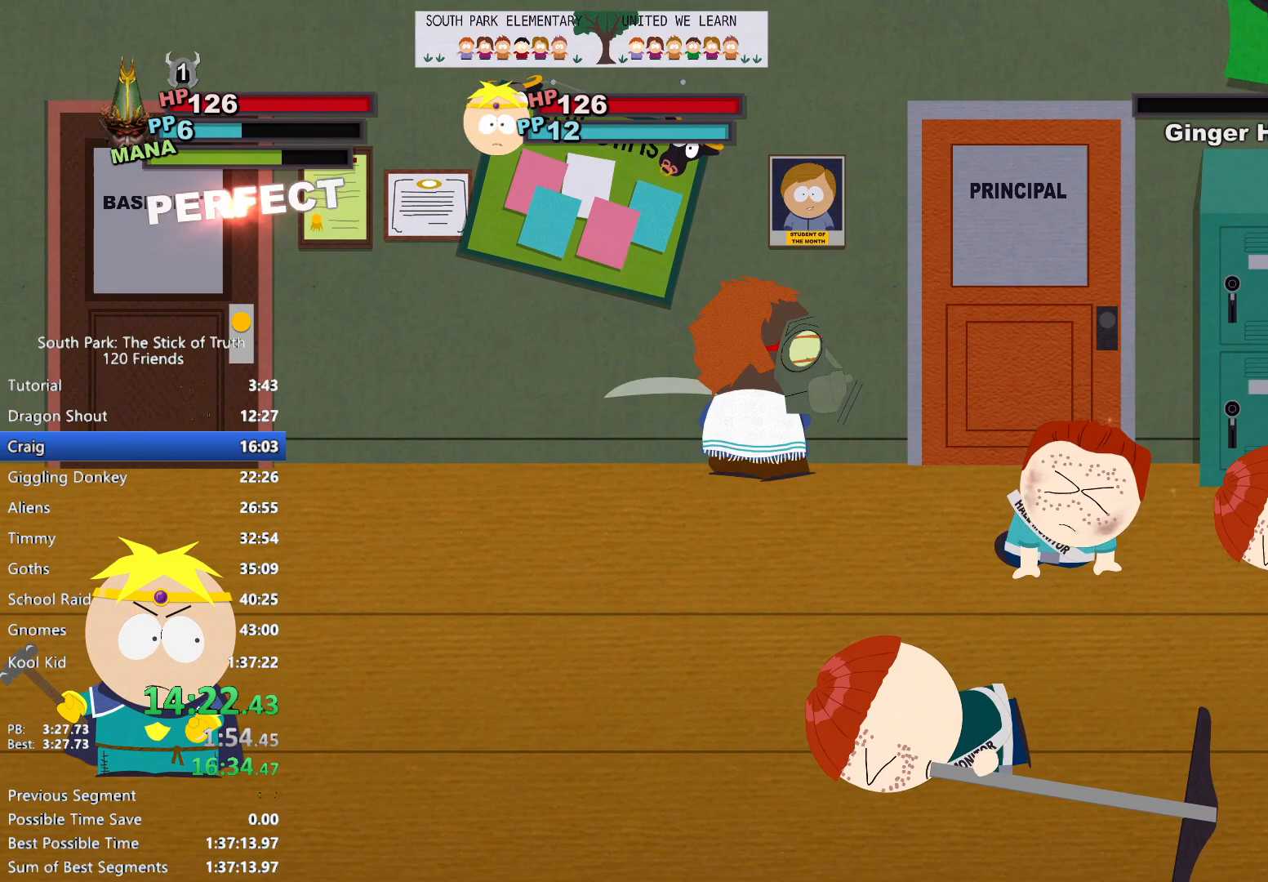
{"buttons": [], "left_stick": "center", "right_stick": "center", "events": []}
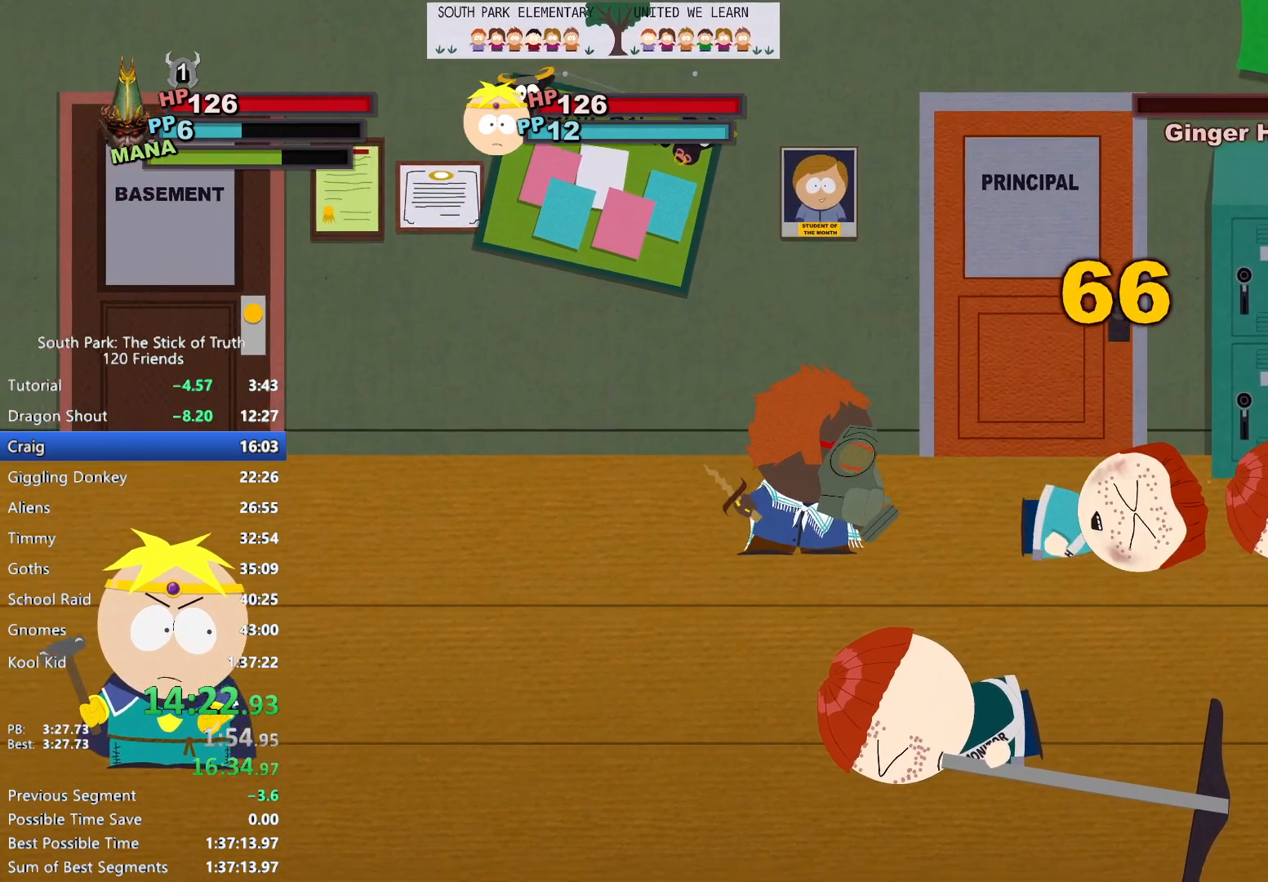
{"buttons": [], "left_stick": "center", "right_stick": "center", "events": []}
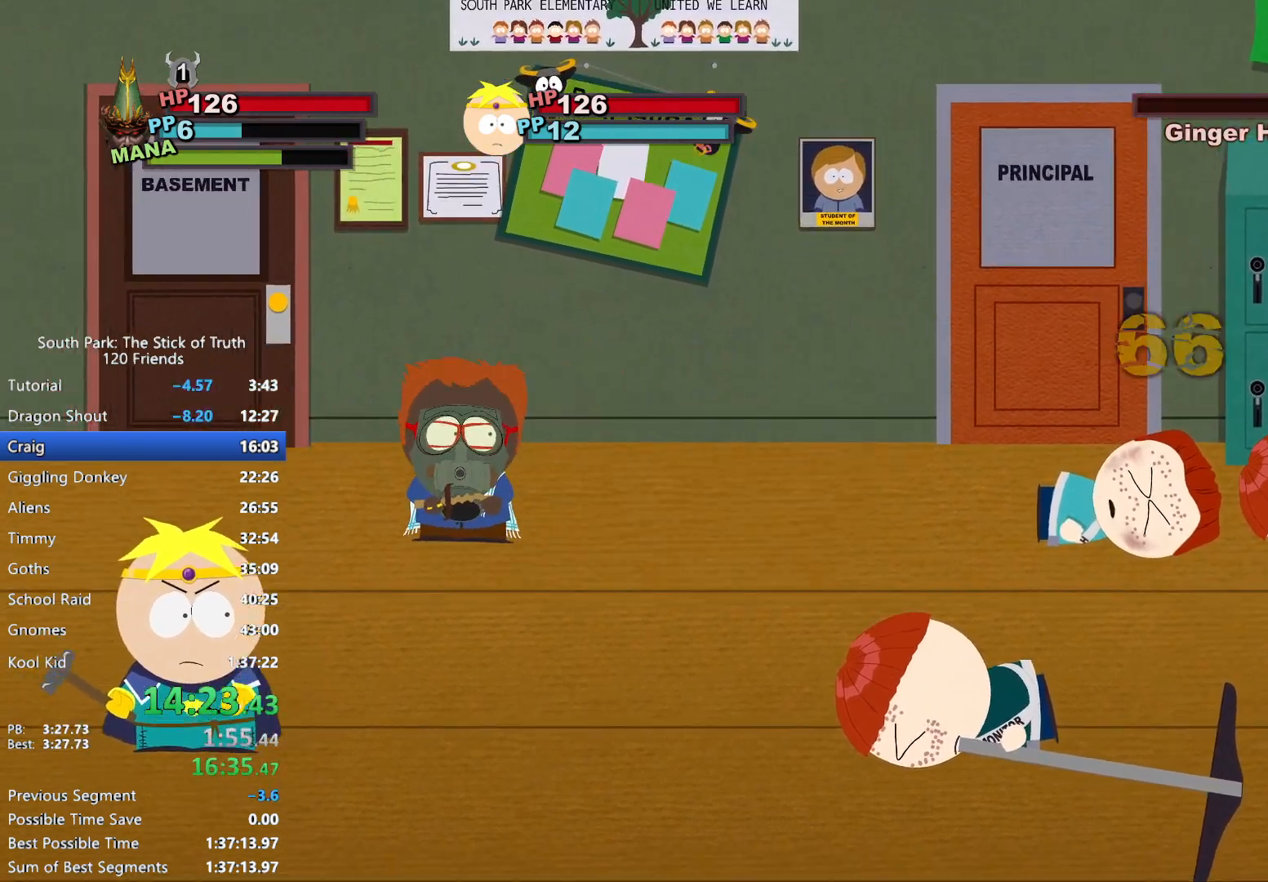
{"buttons": [], "left_stick": "center", "right_stick": "center", "events": []}
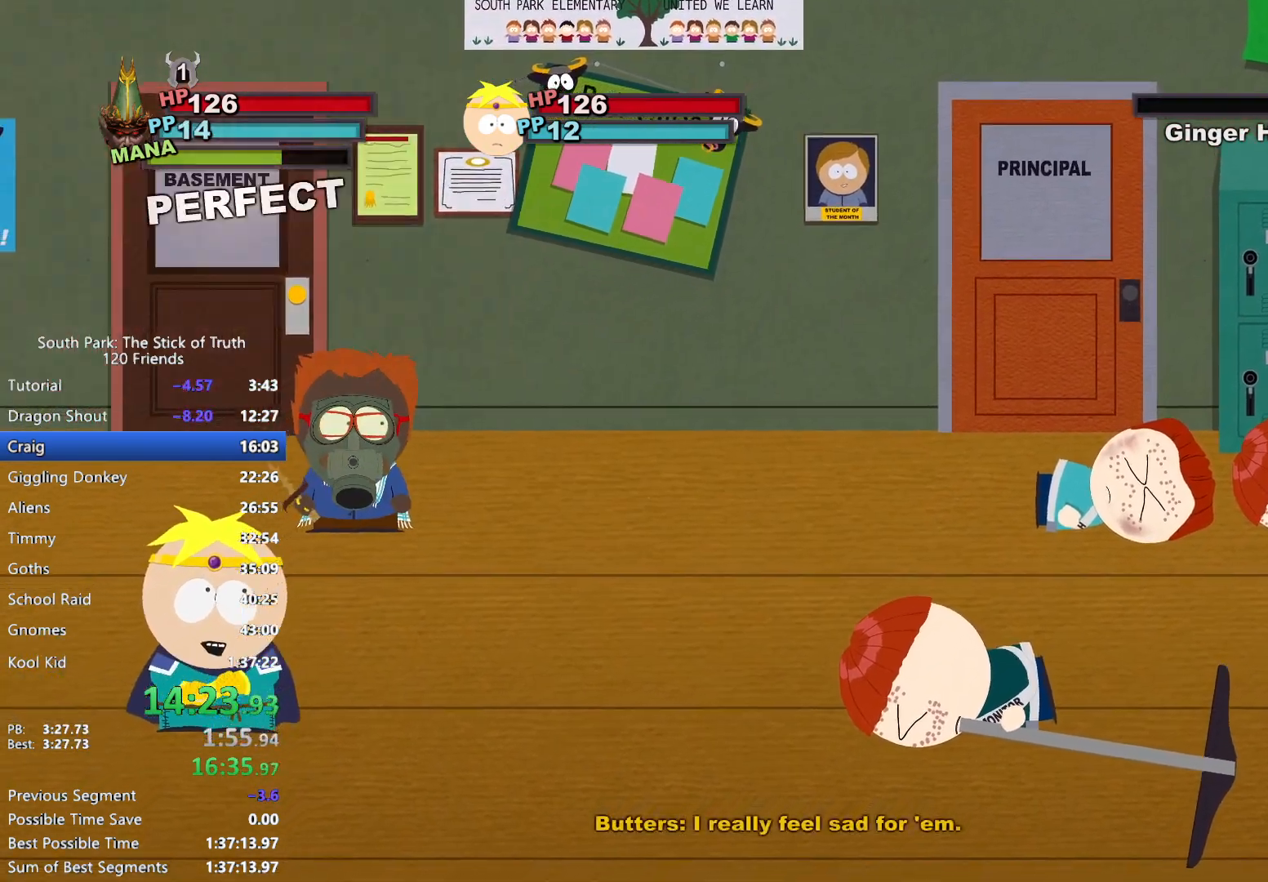
{"buttons": [], "left_stick": "center", "right_stick": "center", "events": []}
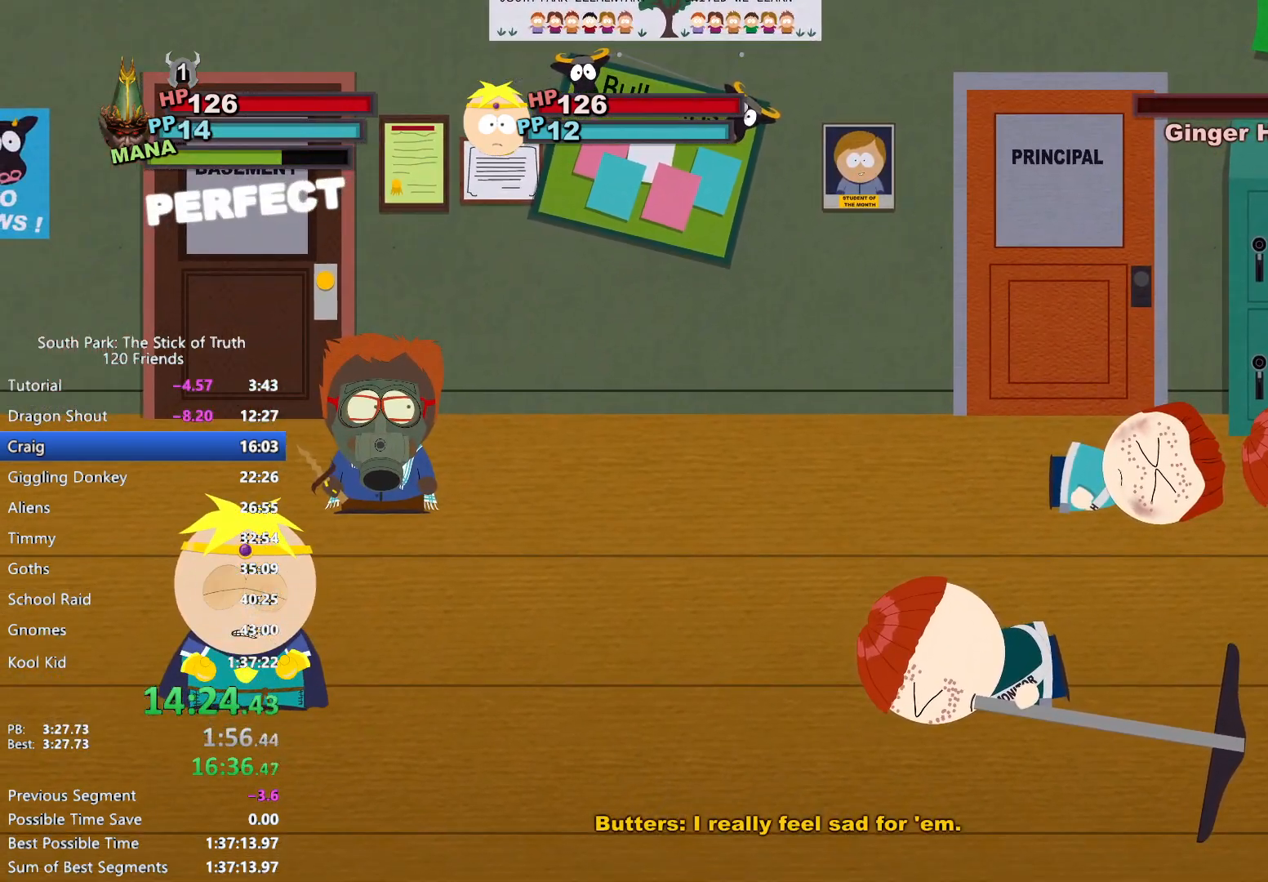
{"buttons": [], "left_stick": "center", "right_stick": "center", "events": []}
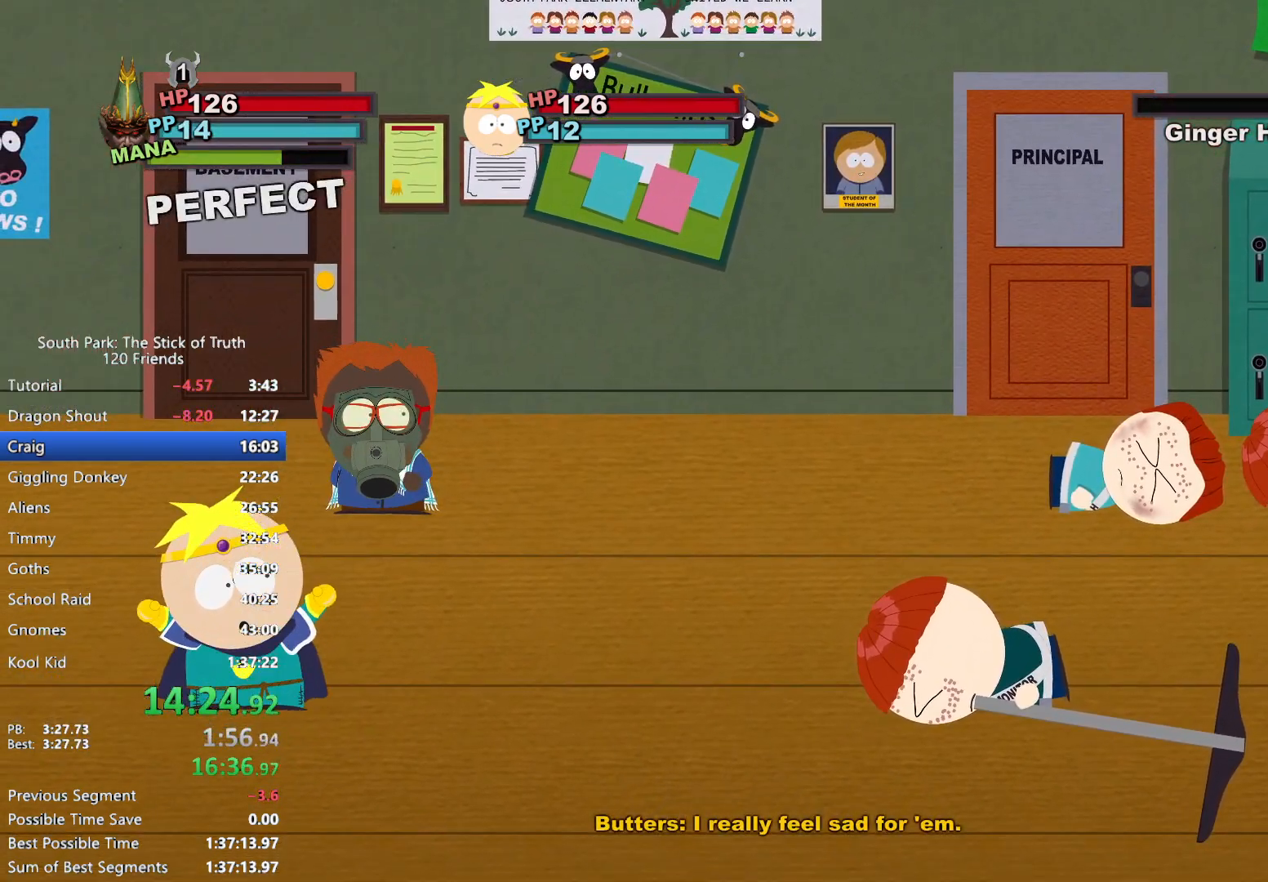
{"buttons": [], "left_stick": "center", "right_stick": "center", "events": []}
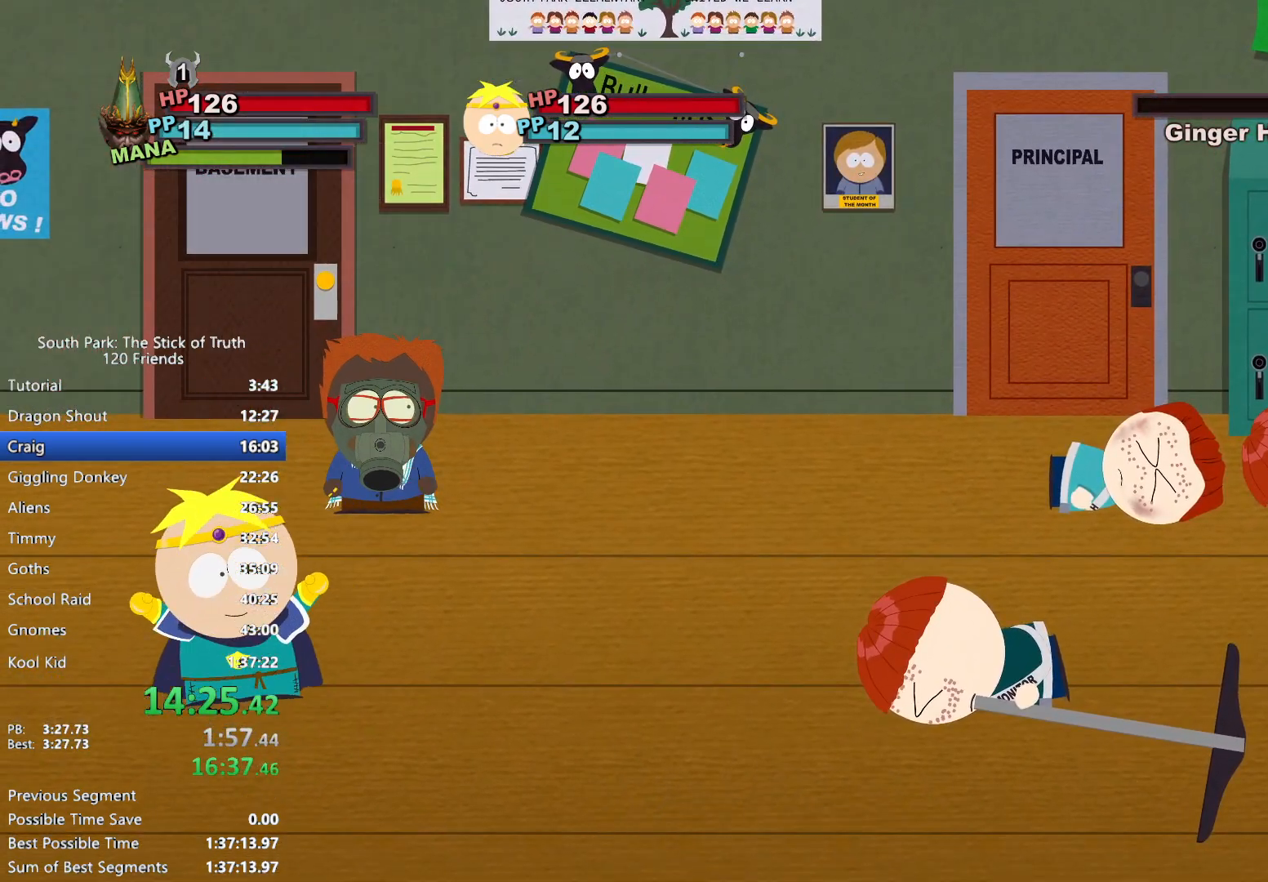
{"buttons": [], "left_stick": "center", "right_stick": "center", "events": []}
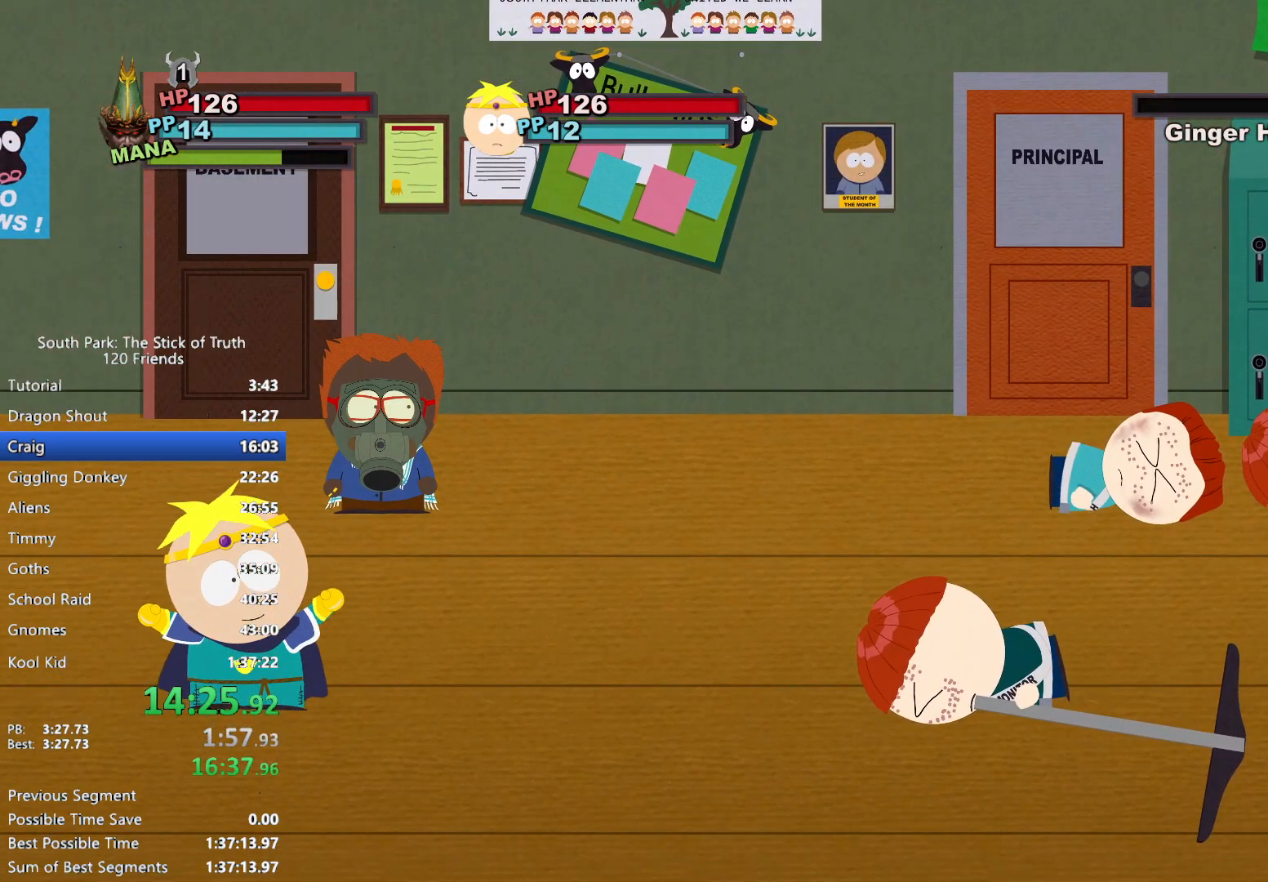
{"buttons": [], "left_stick": "center", "right_stick": "center", "events": []}
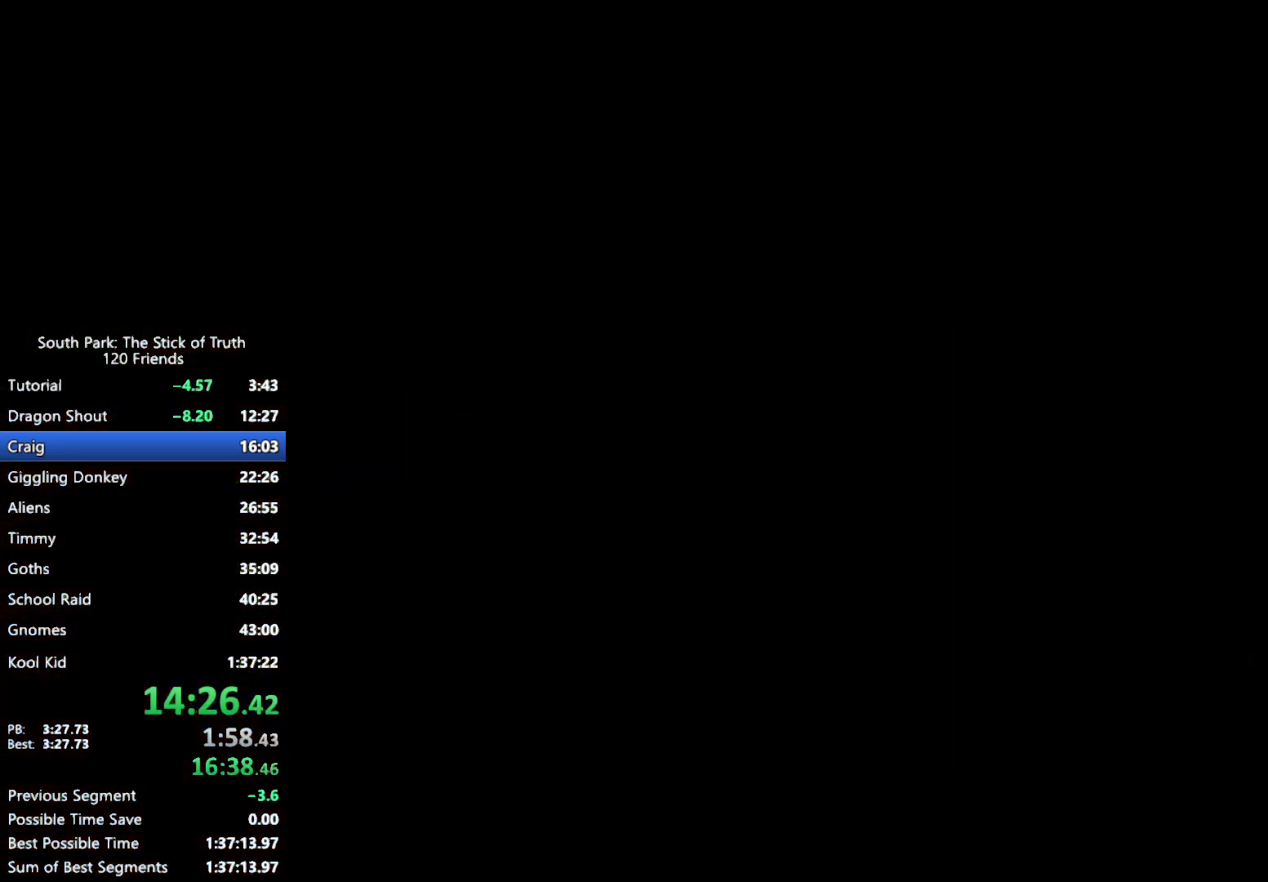
{"buttons": ["B"], "left_stick": "center", "right_stick": "center", "events": [[200, "B", "down"]]}
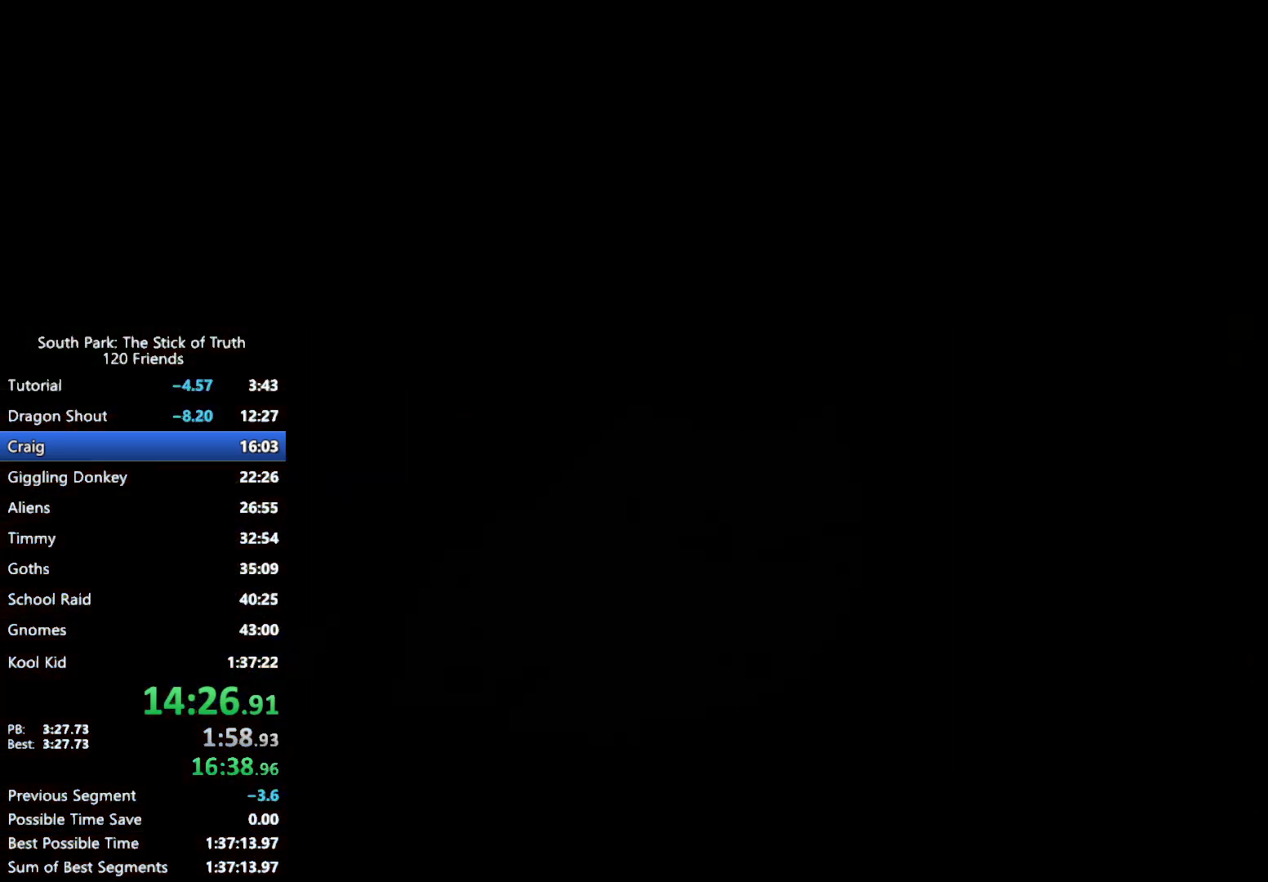
{"buttons": ["B"], "left_stick": "center", "right_stick": "center", "events": []}
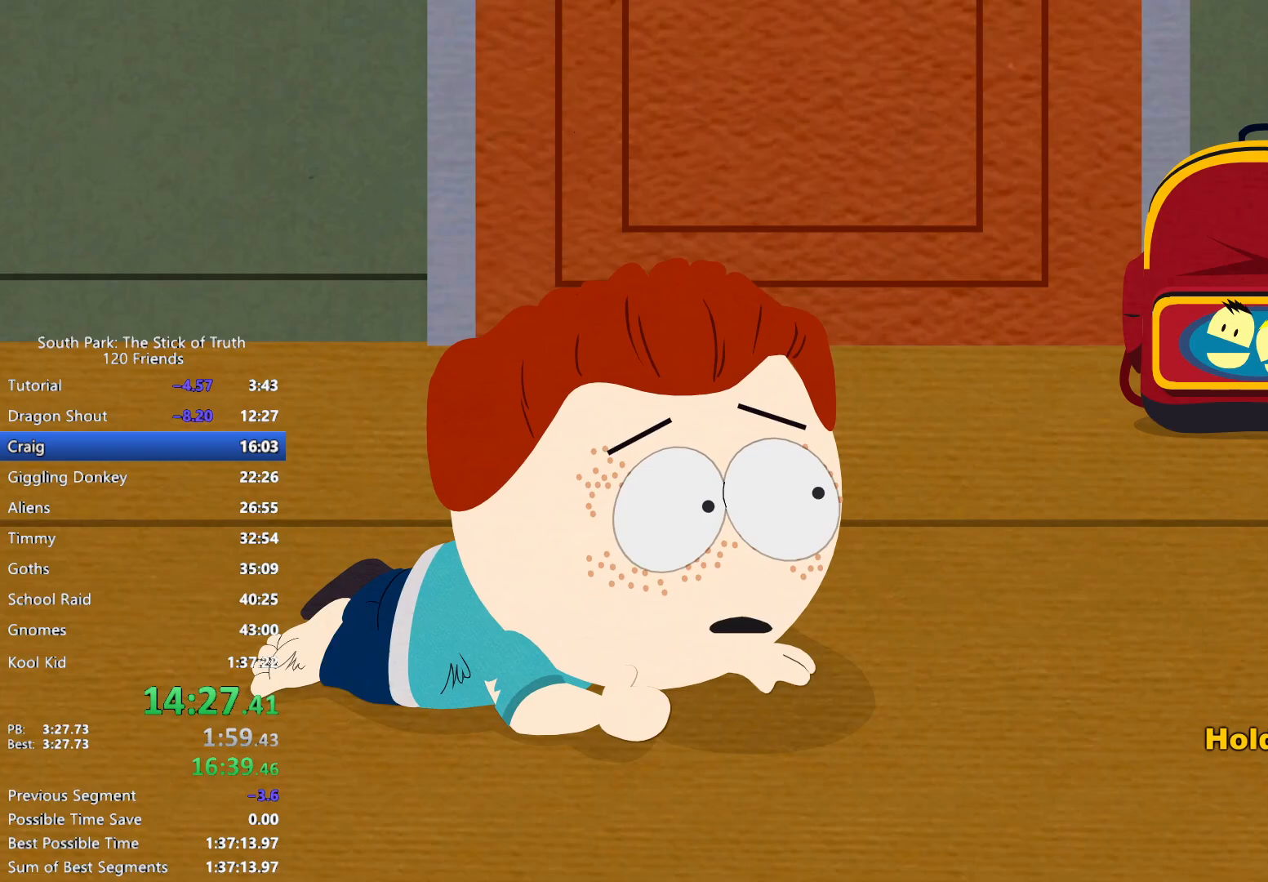
{"buttons": ["B"], "left_stick": "center", "right_stick": "center", "events": [[17, "B", "up"], [233, "B", "down"]]}
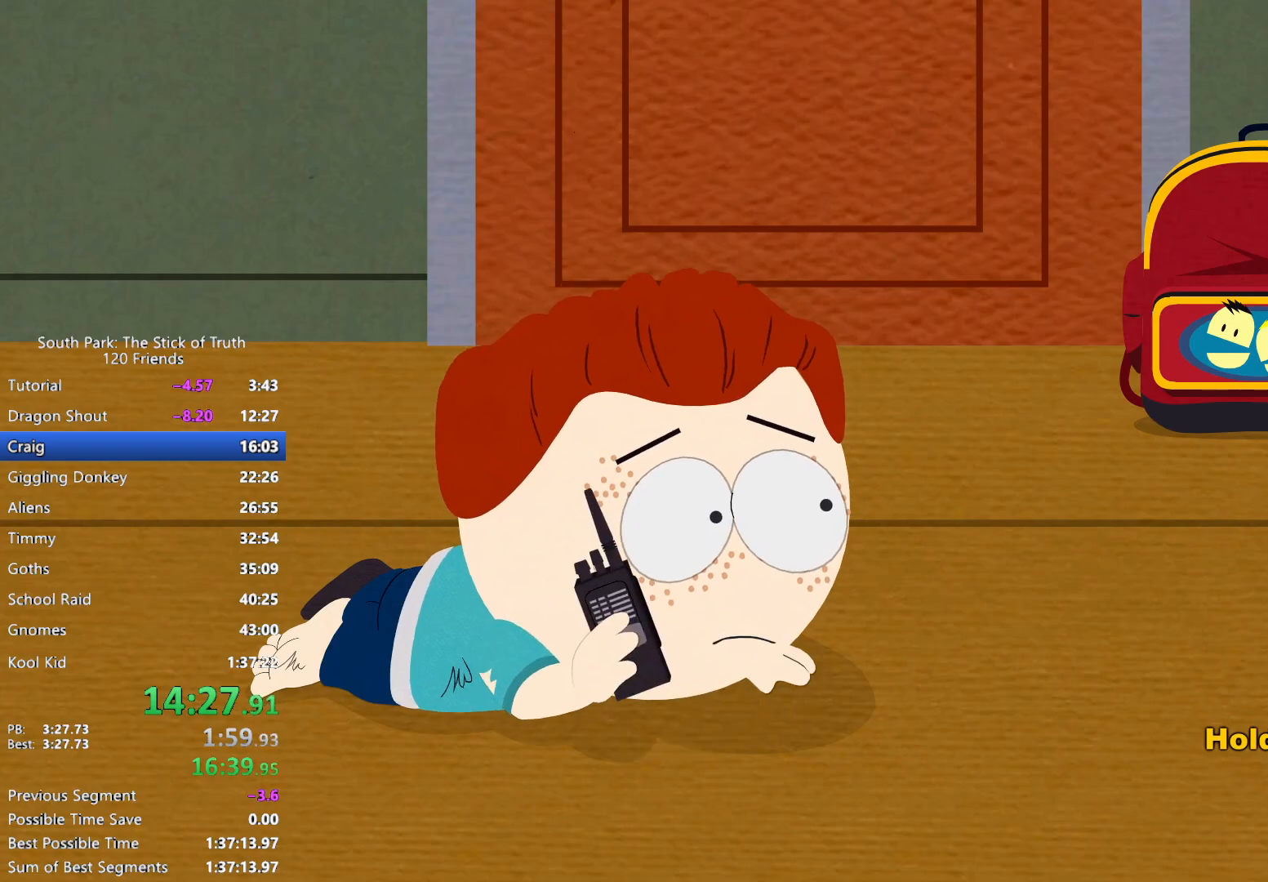
{"buttons": ["B"], "left_stick": "center", "right_stick": "center", "events": []}
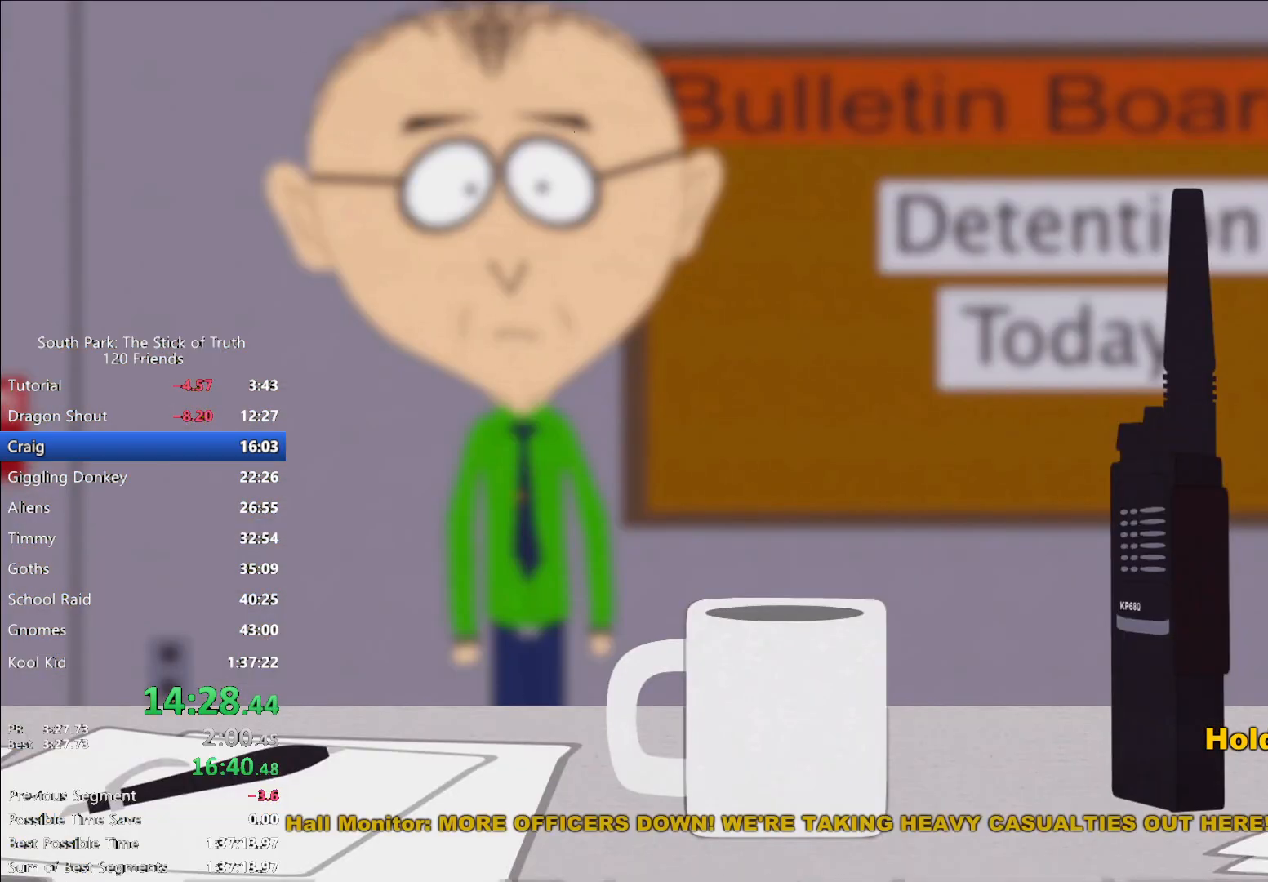
{"buttons": ["B"], "left_stick": "left", "right_stick": "center", "events": [[367, "left_stick", "left"]]}